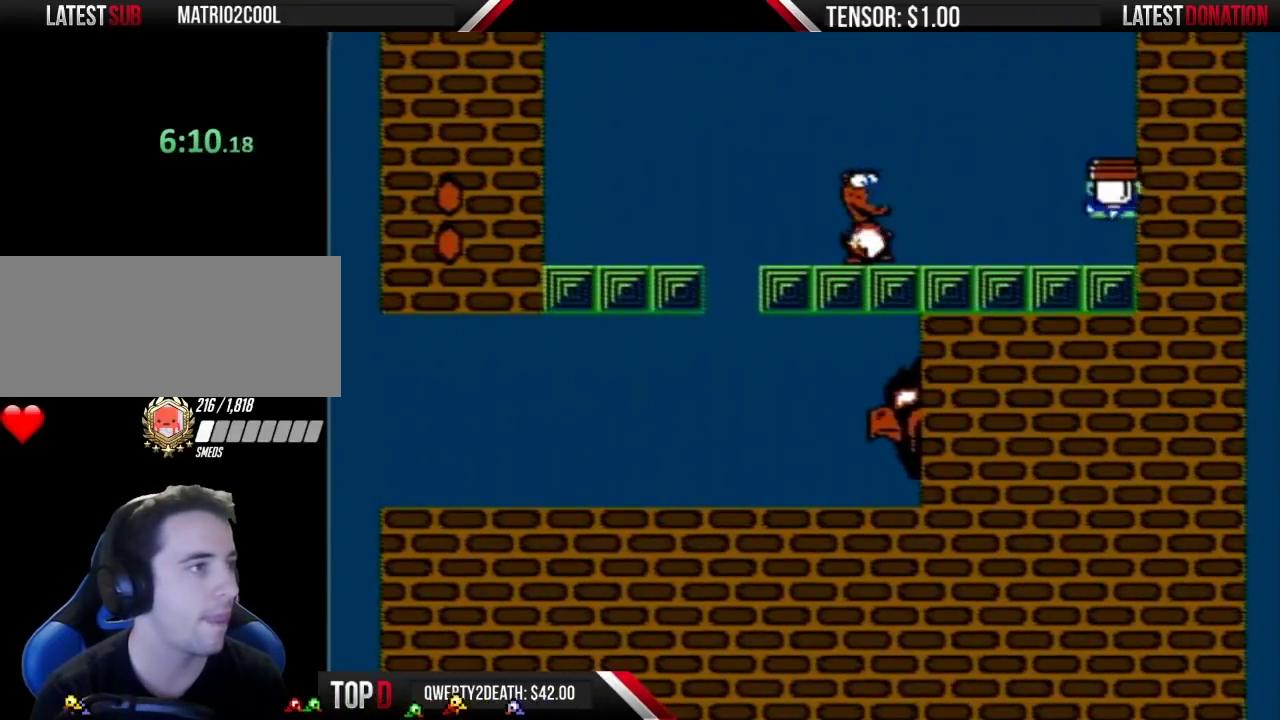
Gameplay with a controller (Nintendo layout); each line is a JSON object with the inputs held at the frame after it. "events" lists button and stick changes between this image and that frame as [ms after this image, input, new state], when the widget could be followed in between. Not read: L3 R3.
{"buttons": ["DPAD_LEFT"], "events": [[417, "DPAD_LEFT", "down"], [483, "B", "up"]]}
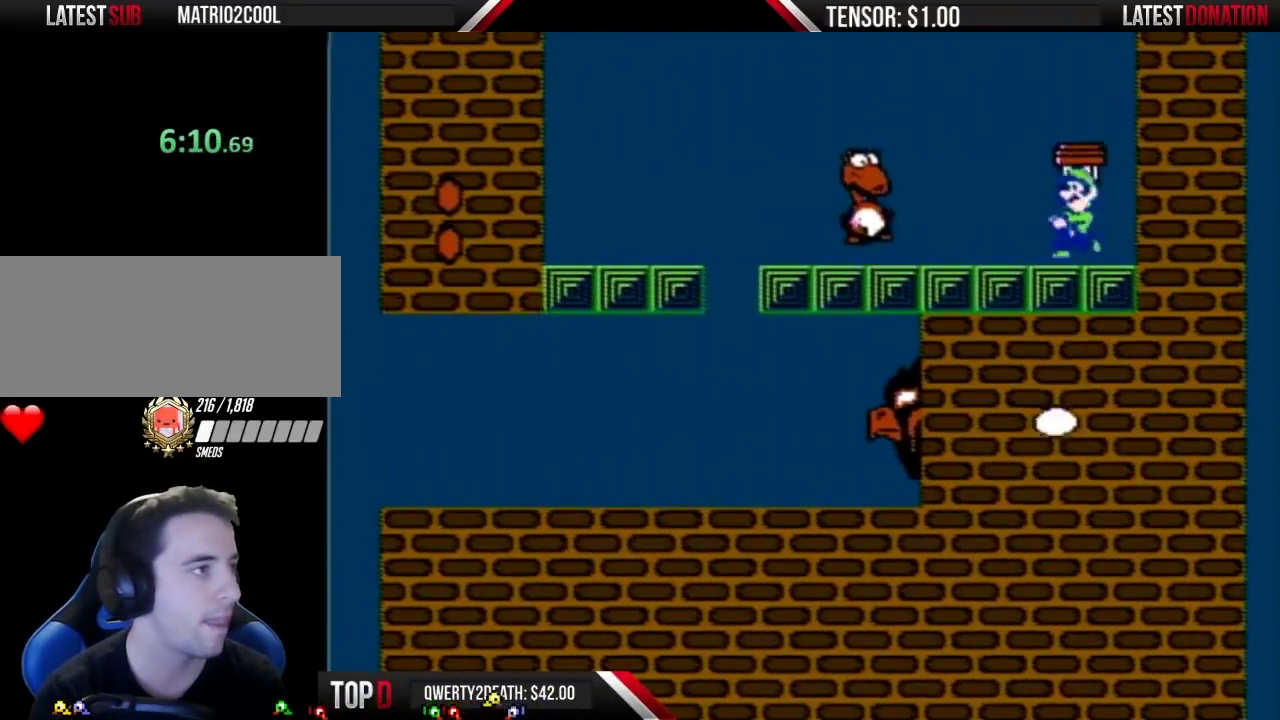
{"buttons": ["A", "B"], "events": [[50, "A", "down"], [50, "B", "down"], [267, "DPAD_LEFT", "up"]]}
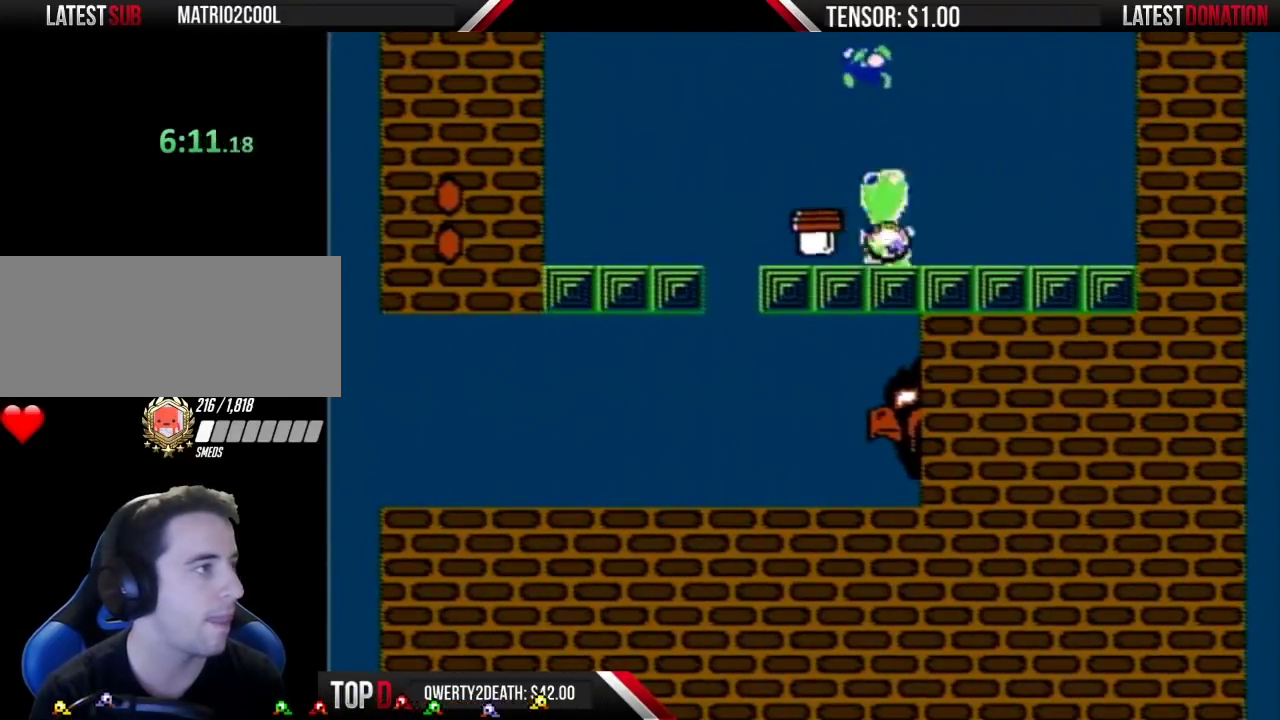
{"buttons": ["B", "DPAD_RIGHT"], "events": [[50, "A", "up"], [133, "DPAD_RIGHT", "down"], [317, "DPAD_RIGHT", "up"], [483, "DPAD_RIGHT", "down"]]}
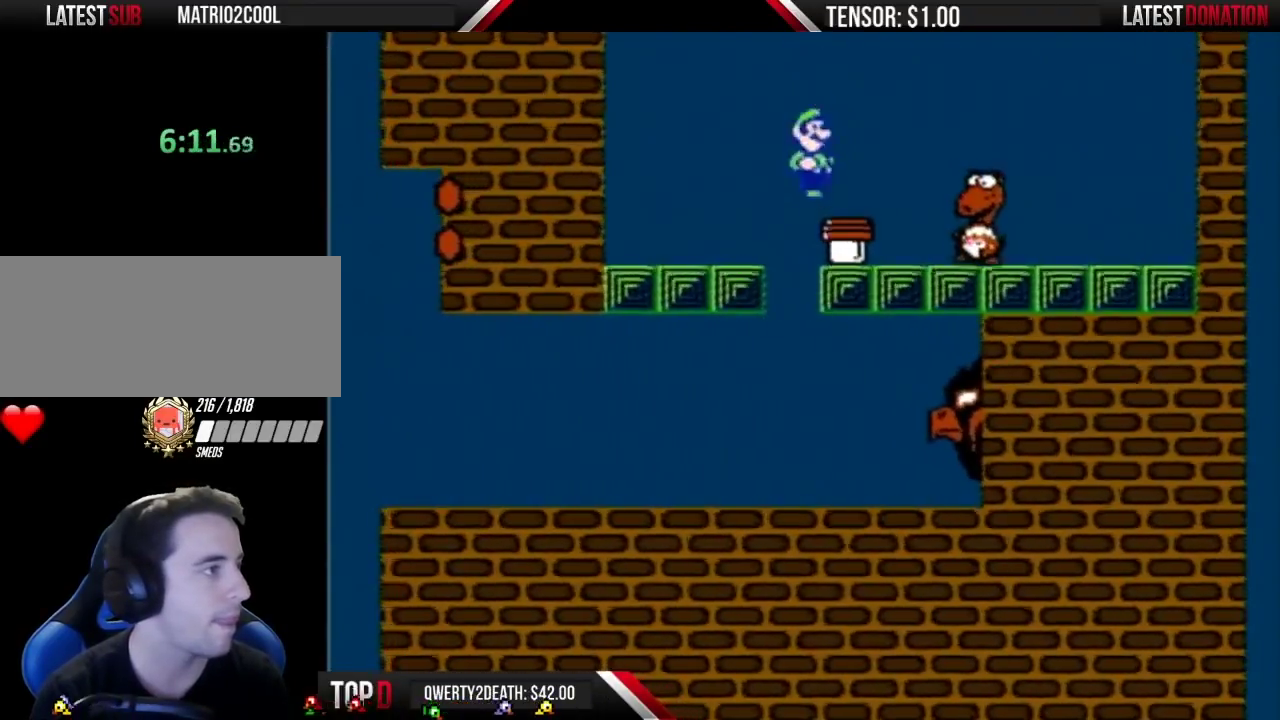
{"buttons": ["B"], "events": [[17, "B", "up"], [200, "B", "down"], [233, "DPAD_RIGHT", "up"]]}
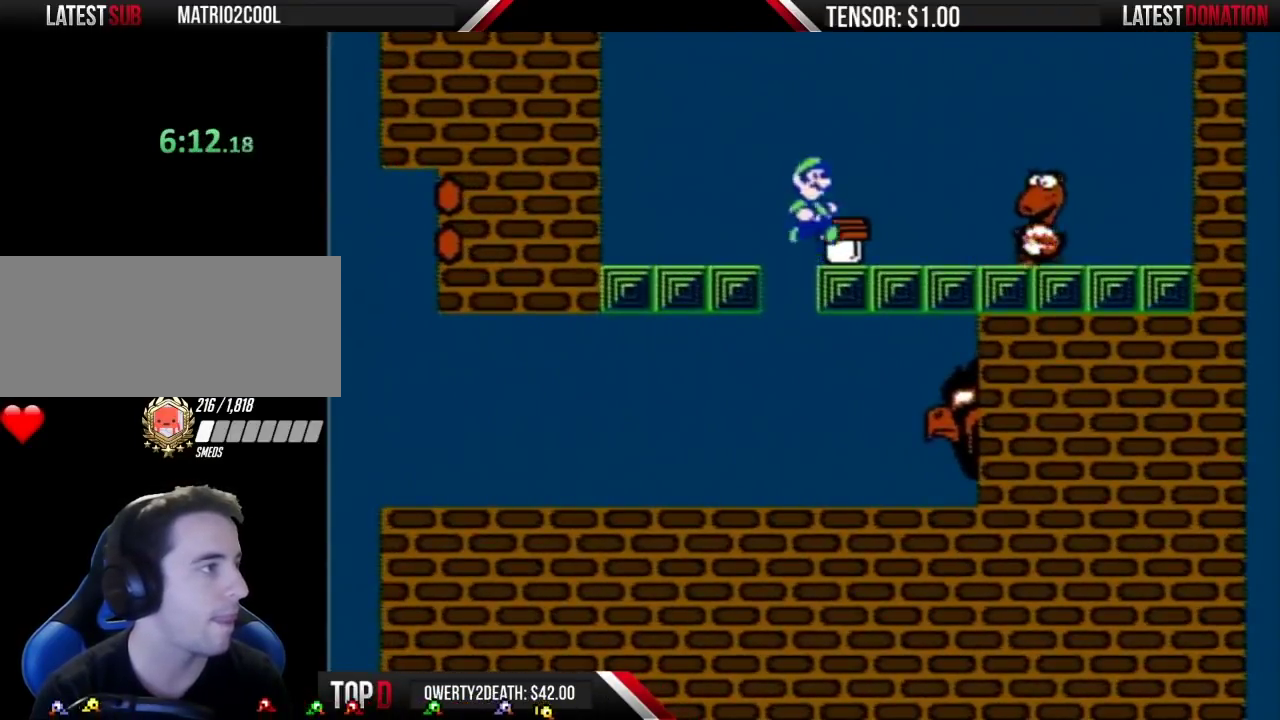
{"buttons": [], "events": [[17, "A", "down"], [100, "A", "up"], [367, "B", "up"], [367, "DPAD_RIGHT", "down"], [450, "DPAD_RIGHT", "up"]]}
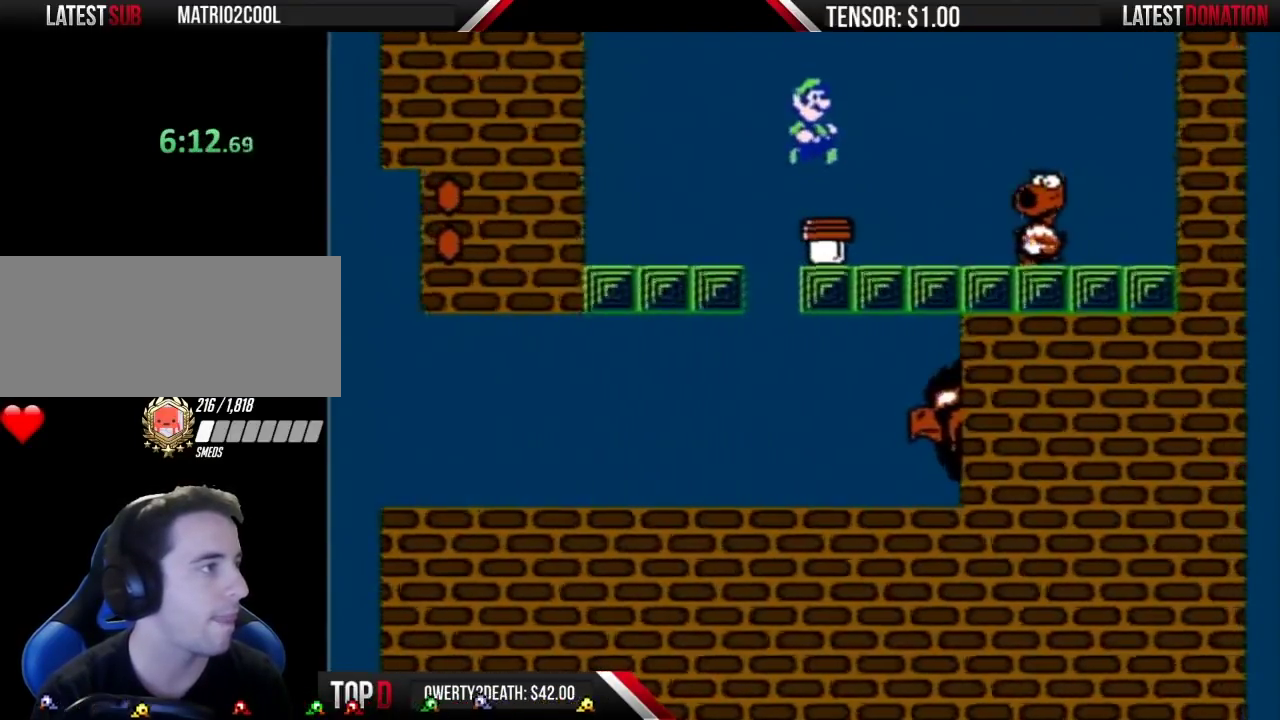
{"buttons": ["B"], "events": [[50, "DPAD_LEFT", "down"], [100, "DPAD_LEFT", "up"], [200, "DPAD_RIGHT", "down"], [300, "DPAD_RIGHT", "up"], [350, "B", "down"]]}
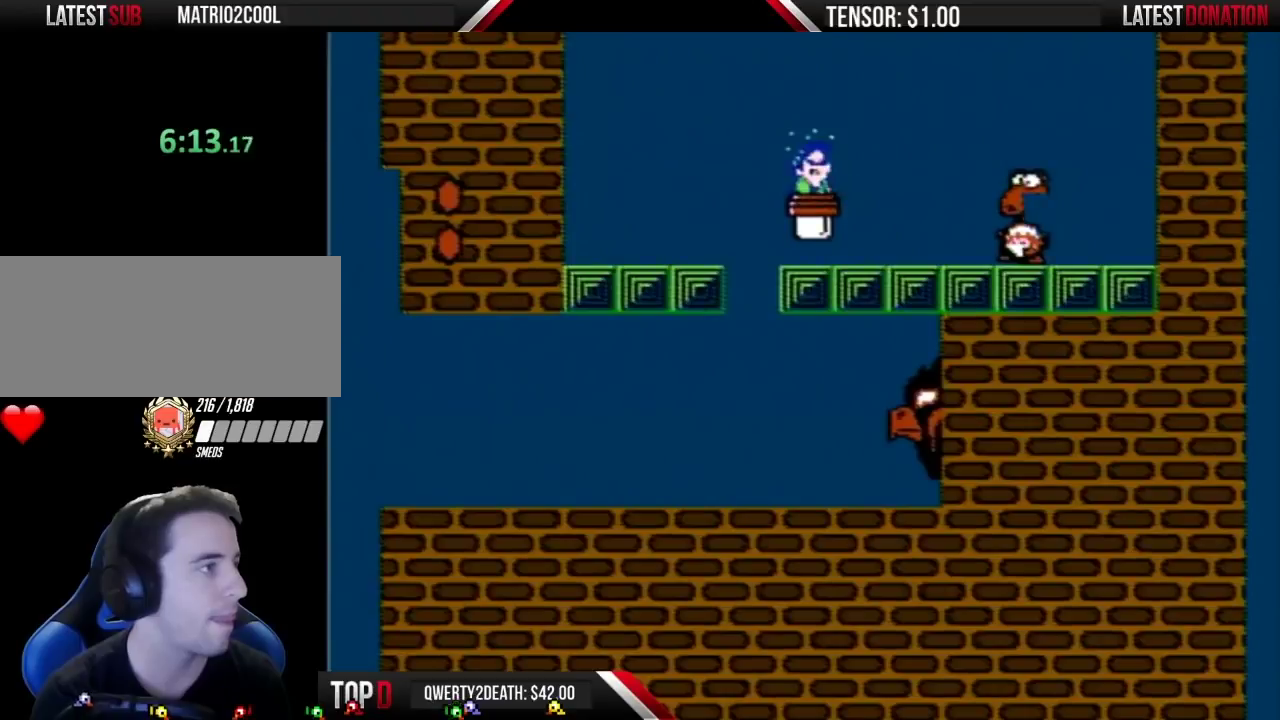
{"buttons": ["B", "DPAD_RIGHT"], "events": [[350, "DPAD_RIGHT", "down"]]}
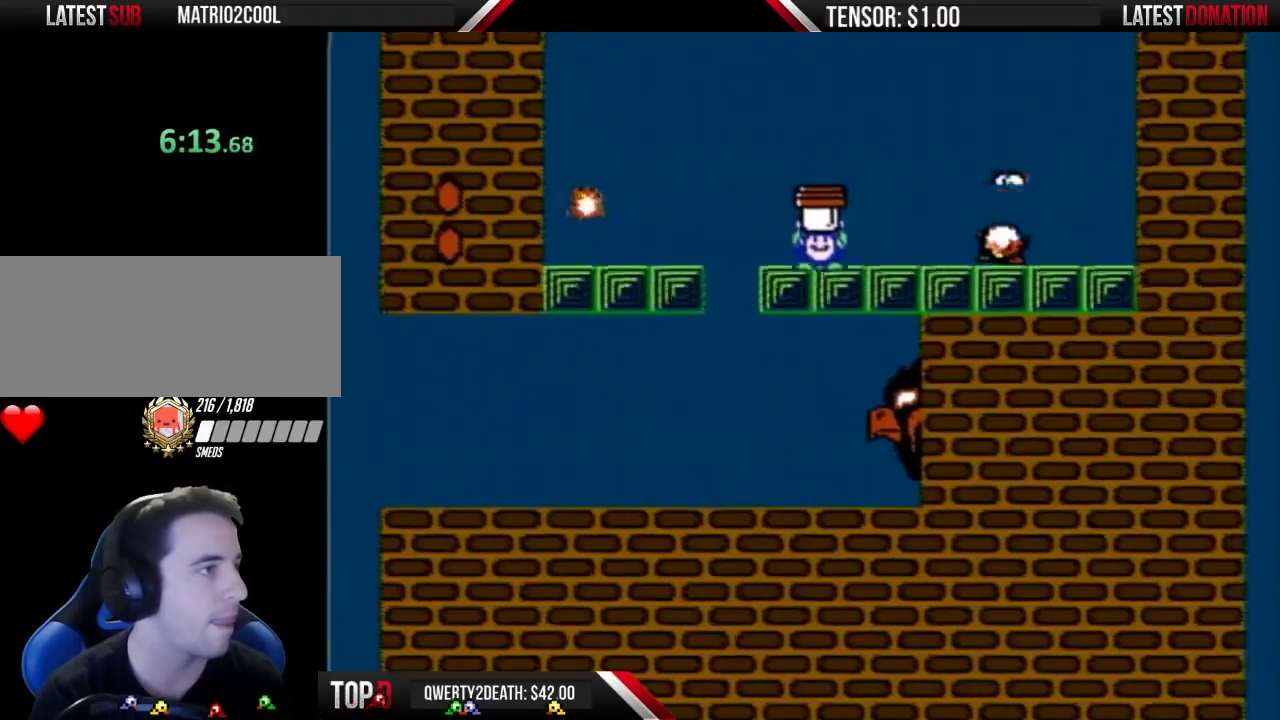
{"buttons": ["A", "B"], "events": [[17, "B", "up"], [100, "A", "down"], [100, "B", "down"], [167, "DPAD_RIGHT", "up"], [267, "DPAD_LEFT", "down"], [367, "DPAD_LEFT", "up"]]}
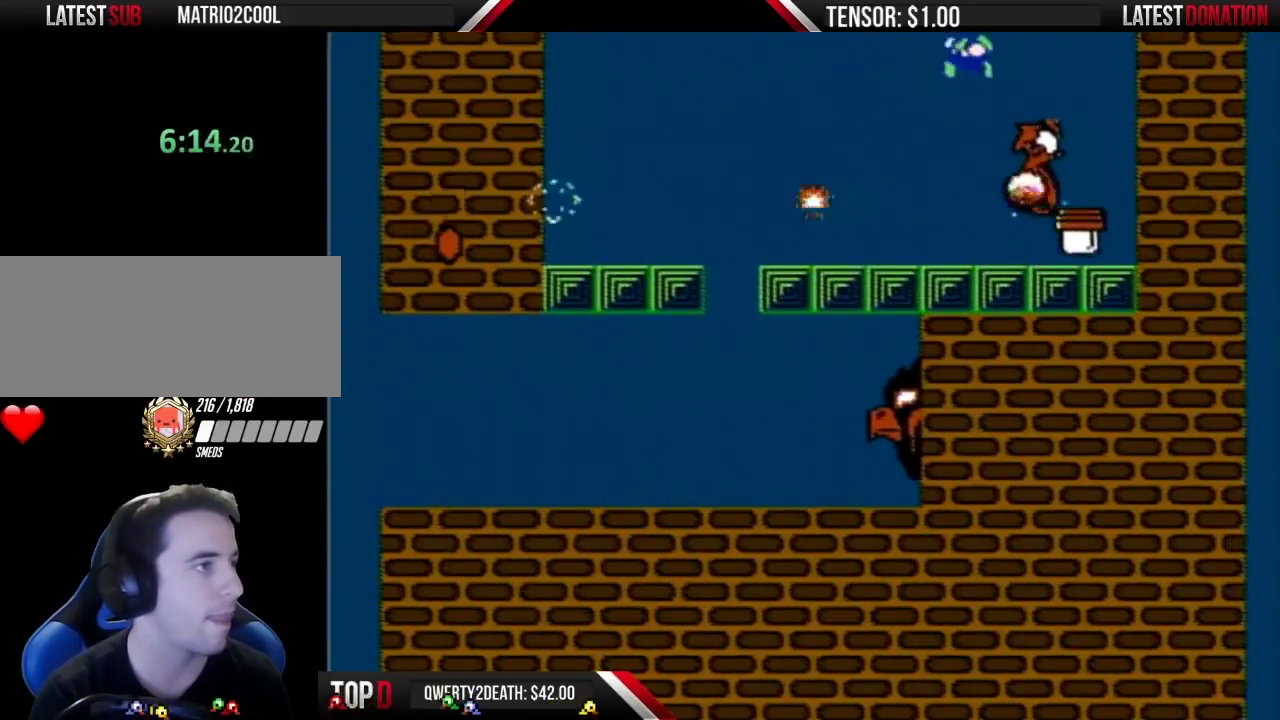
{"buttons": [], "events": [[100, "A", "up"], [233, "B", "up"]]}
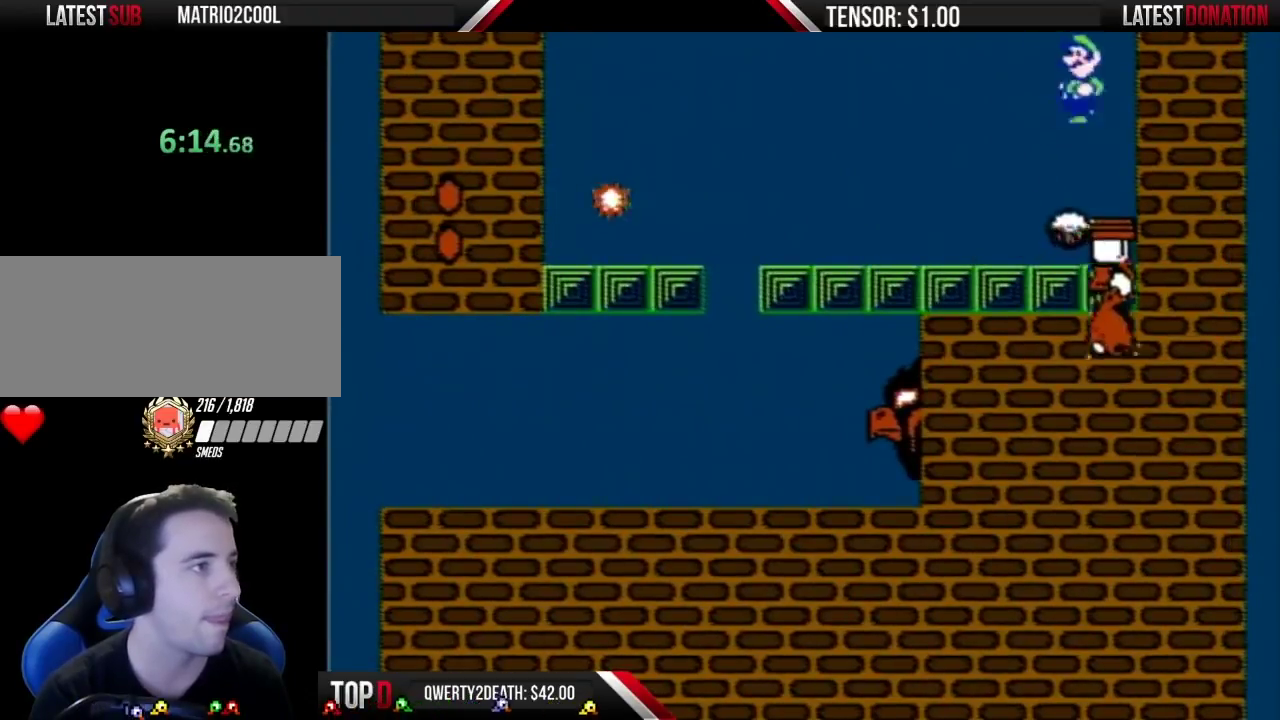
{"buttons": ["B"], "events": [[17, "DPAD_LEFT", "down"], [133, "DPAD_LEFT", "up"], [233, "DPAD_LEFT", "down"], [383, "B", "down"], [383, "DPAD_LEFT", "up"]]}
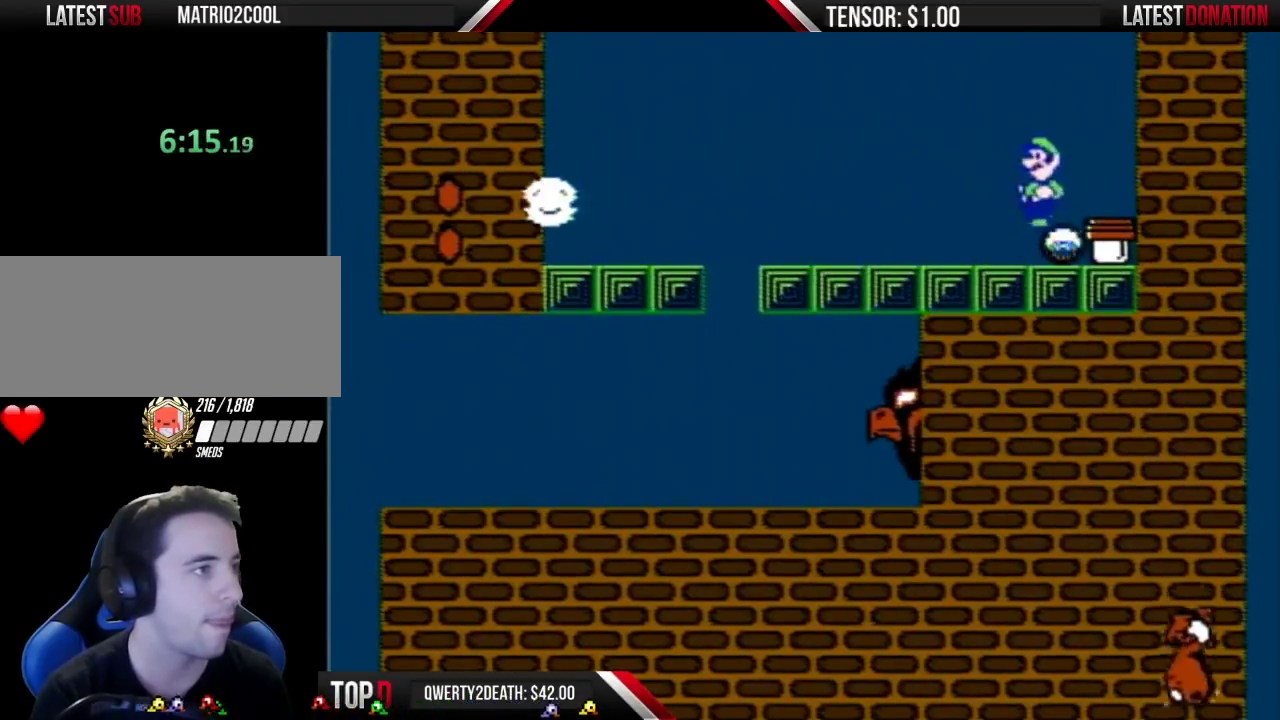
{"buttons": ["B", "DPAD_LEFT"], "events": [[100, "DPAD_LEFT", "down"], [167, "DPAD_LEFT", "up"], [483, "DPAD_LEFT", "down"]]}
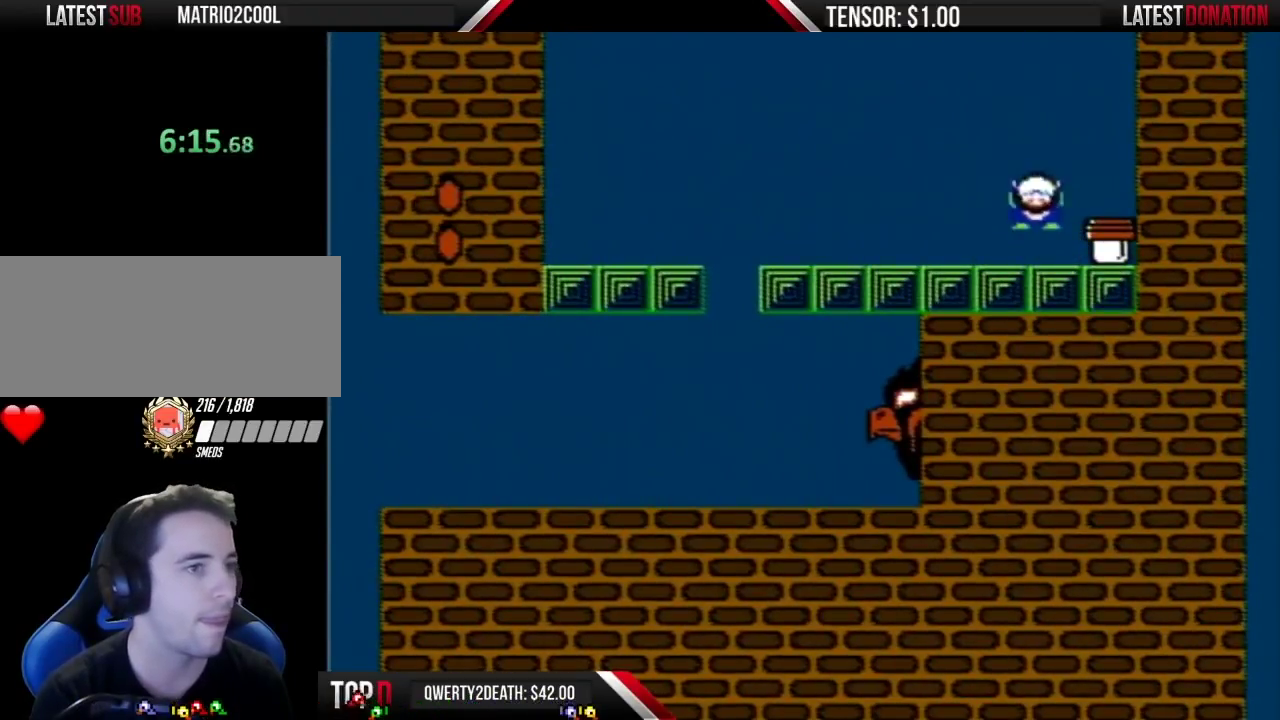
{"buttons": ["B", "DPAD_LEFT"], "events": []}
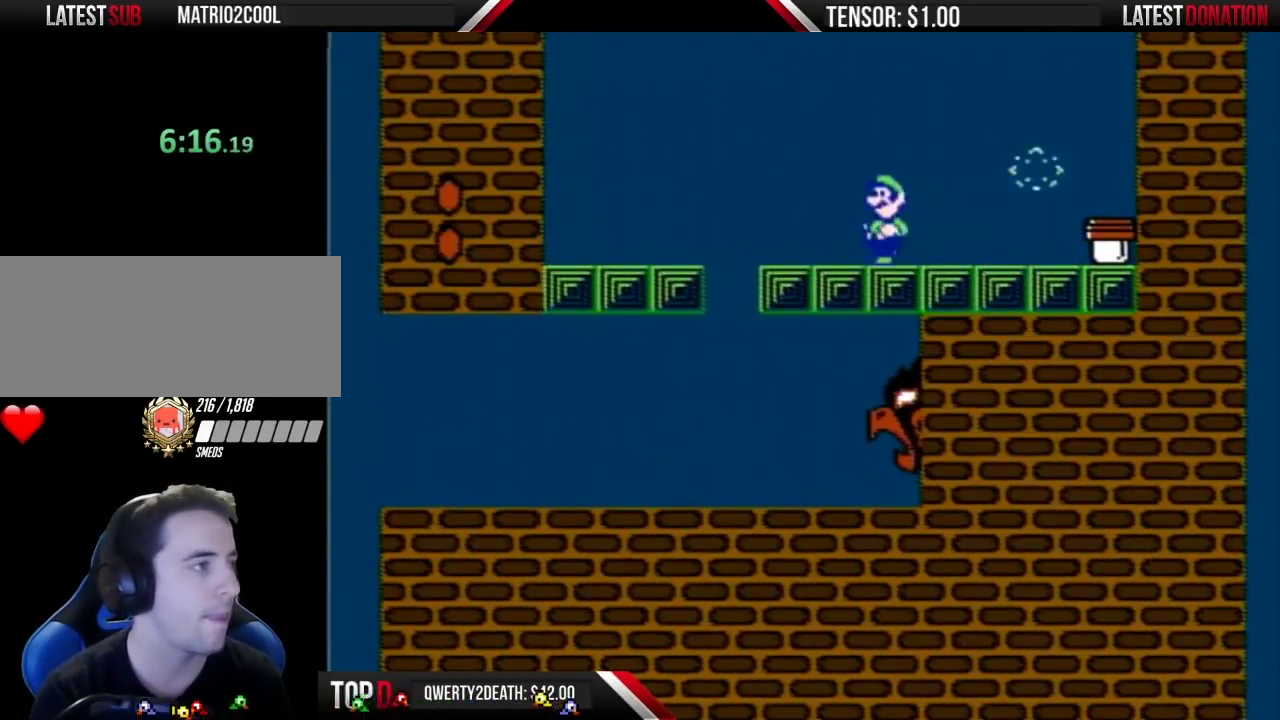
{"buttons": ["B", "DPAD_RIGHT"], "events": [[300, "DPAD_LEFT", "up"], [350, "DPAD_RIGHT", "down"]]}
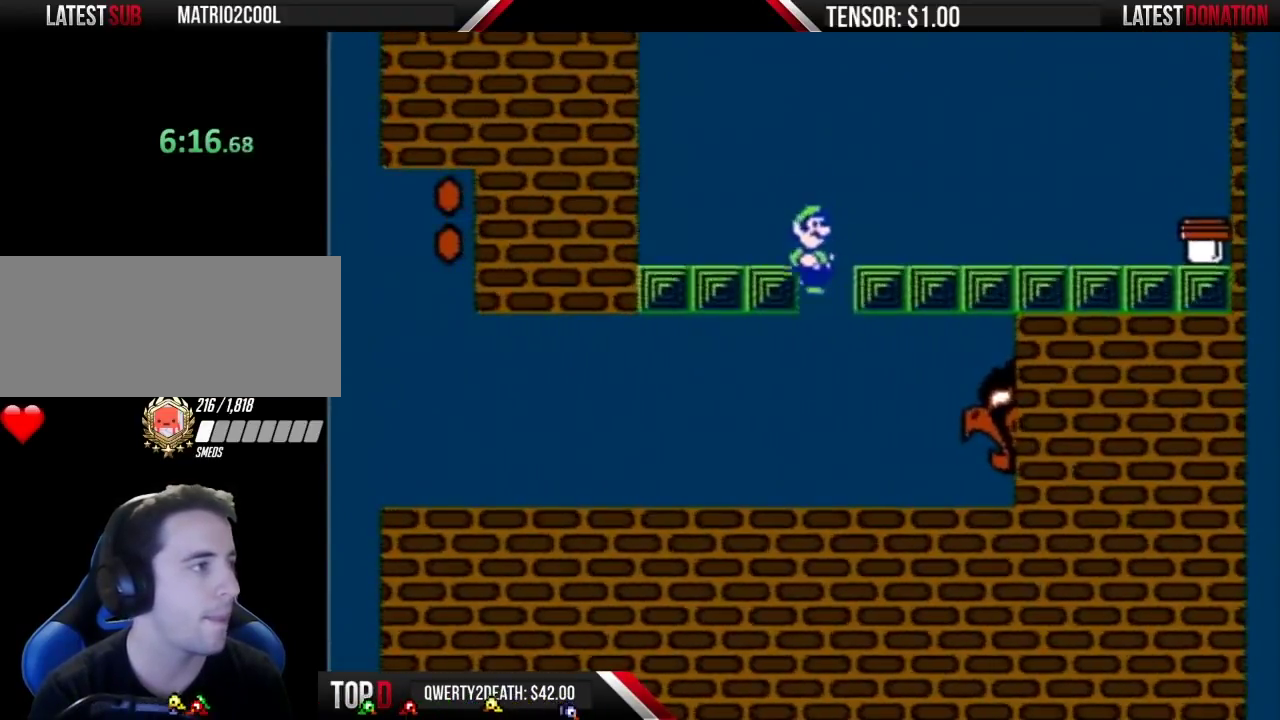
{"buttons": ["B"], "events": [[133, "DPAD_RIGHT", "up"]]}
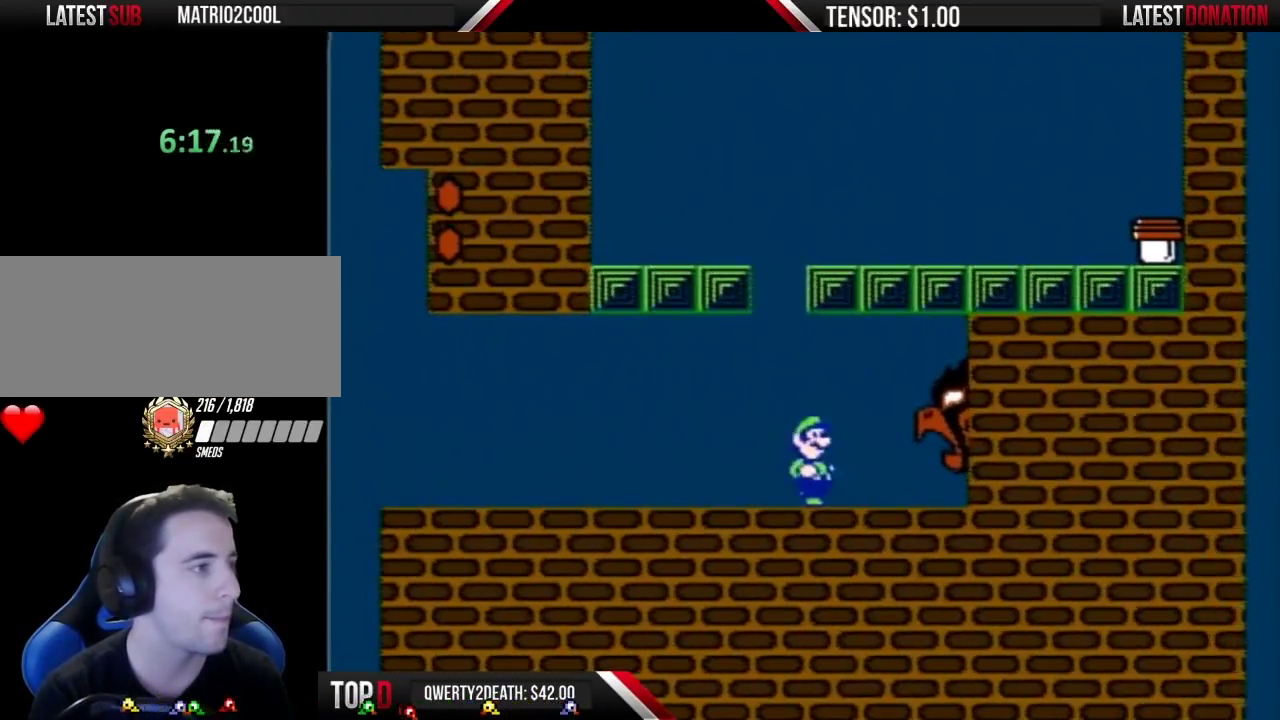
{"buttons": ["B", "DPAD_RIGHT"], "events": [[300, "DPAD_DOWN", "down"], [333, "A", "down"], [383, "DPAD_DOWN", "up"], [417, "A", "up"], [483, "DPAD_RIGHT", "down"]]}
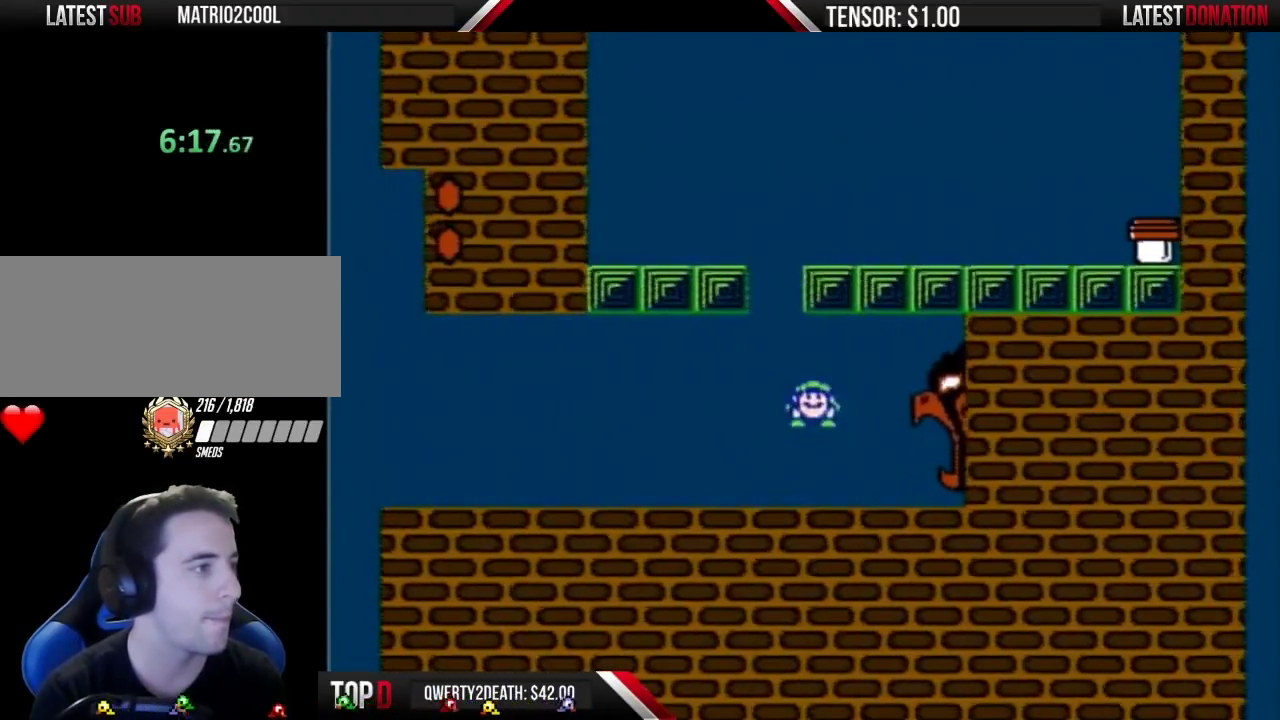
{"buttons": ["A", "B", "DPAD_DOWN"], "events": [[417, "DPAD_DOWN", "down"], [417, "DPAD_RIGHT", "up"], [450, "A", "down"]]}
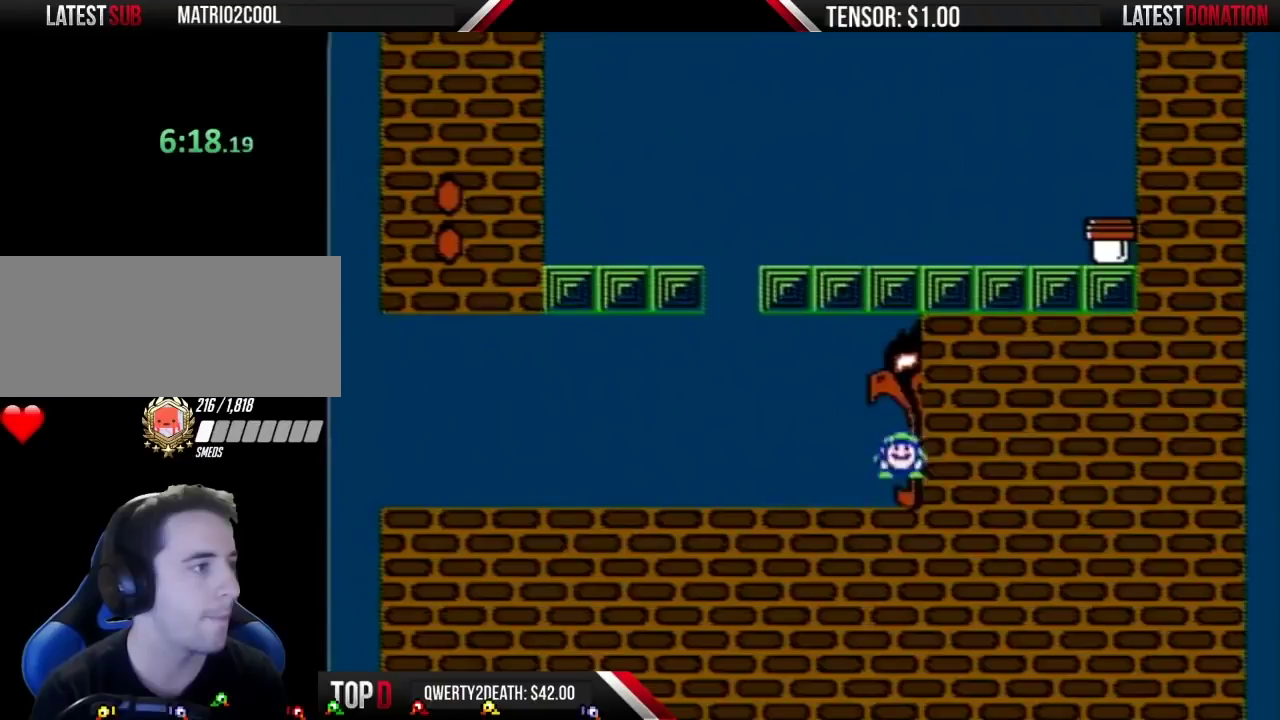
{"buttons": ["A", "B", "DPAD_RIGHT"], "events": [[17, "DPAD_RIGHT", "down"], [83, "DPAD_DOWN", "up"]]}
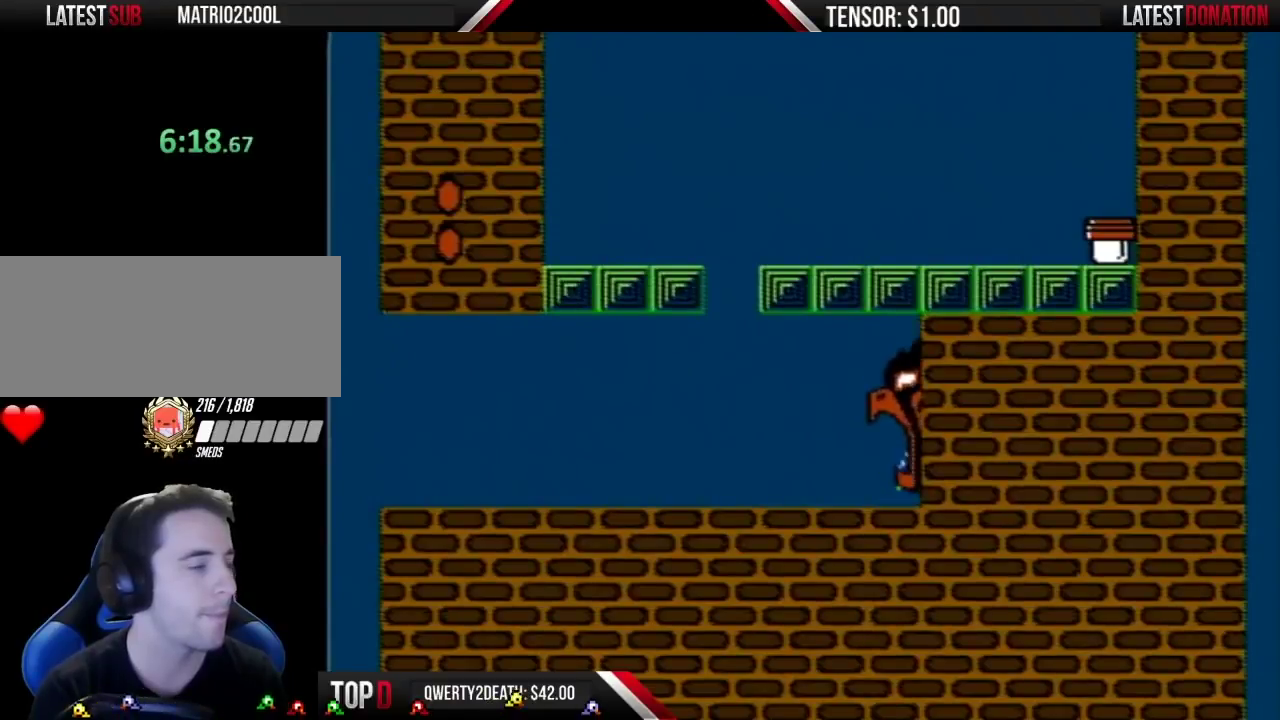
{"buttons": ["A", "B", "DPAD_RIGHT"], "events": [[17, "DPAD_RIGHT", "up"], [100, "DPAD_RIGHT", "down"]]}
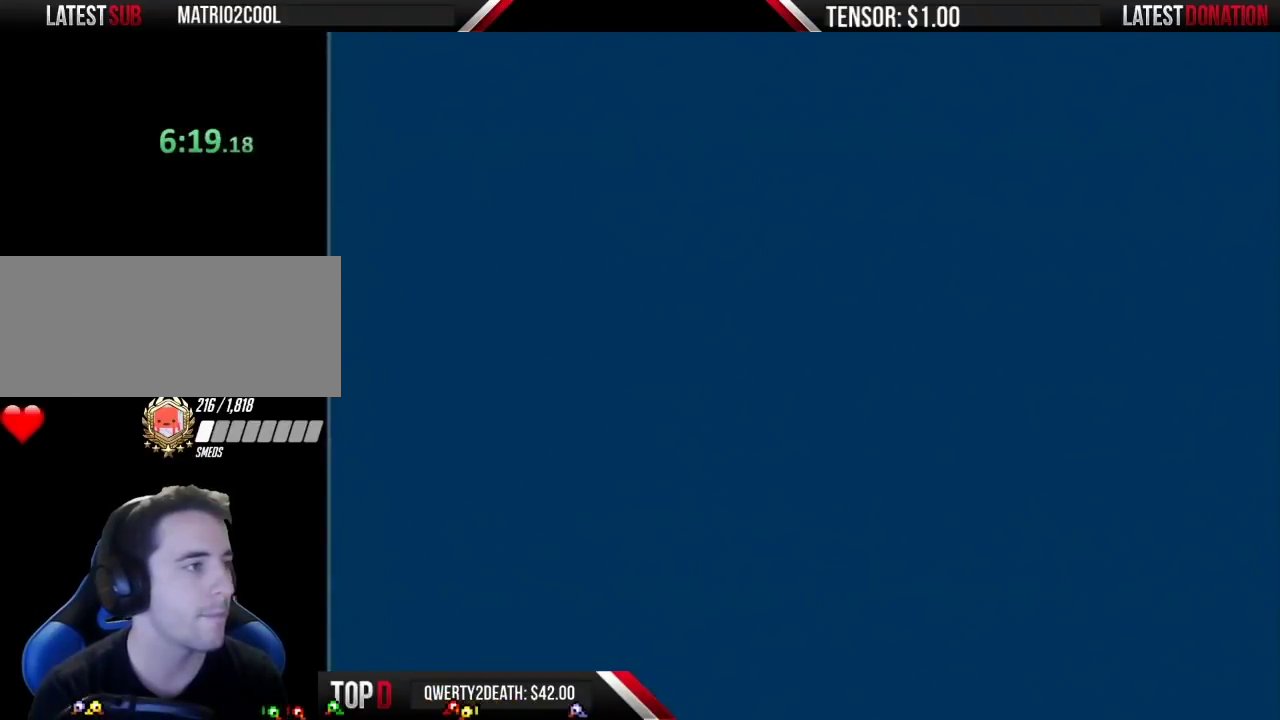
{"buttons": ["A", "B", "DPAD_RIGHT"], "events": []}
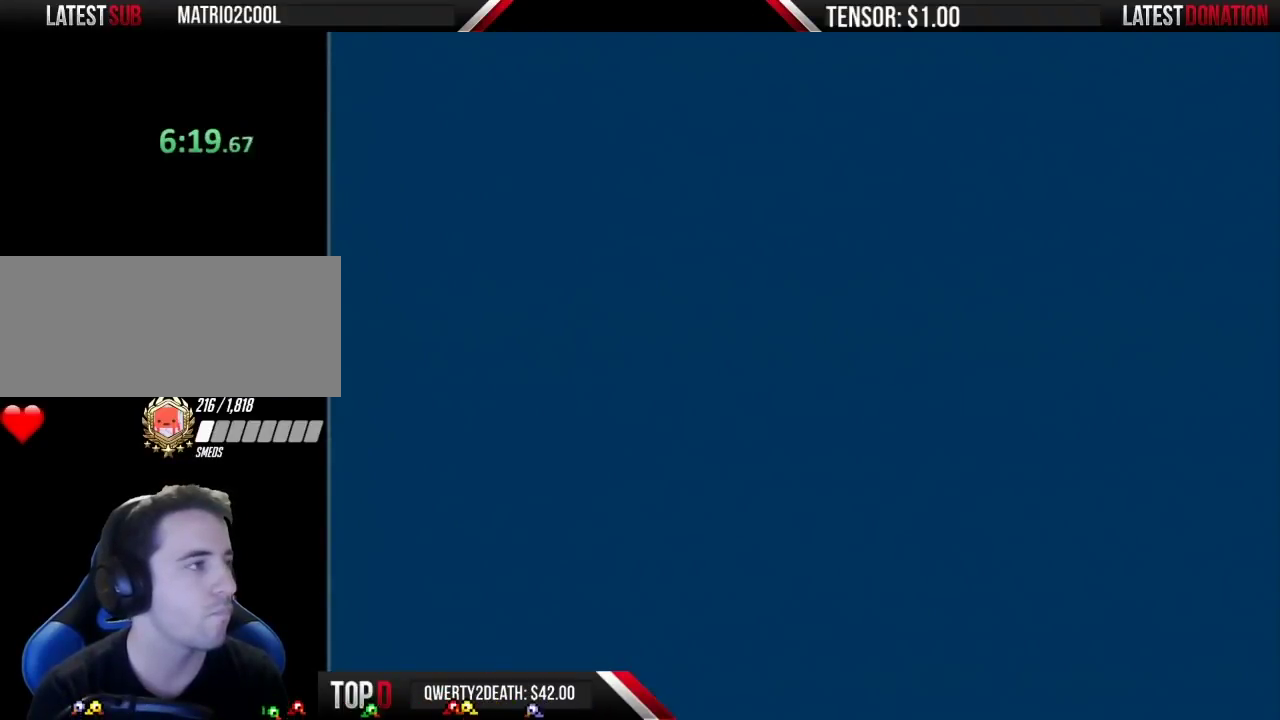
{"buttons": ["A", "B", "DPAD_RIGHT"], "events": []}
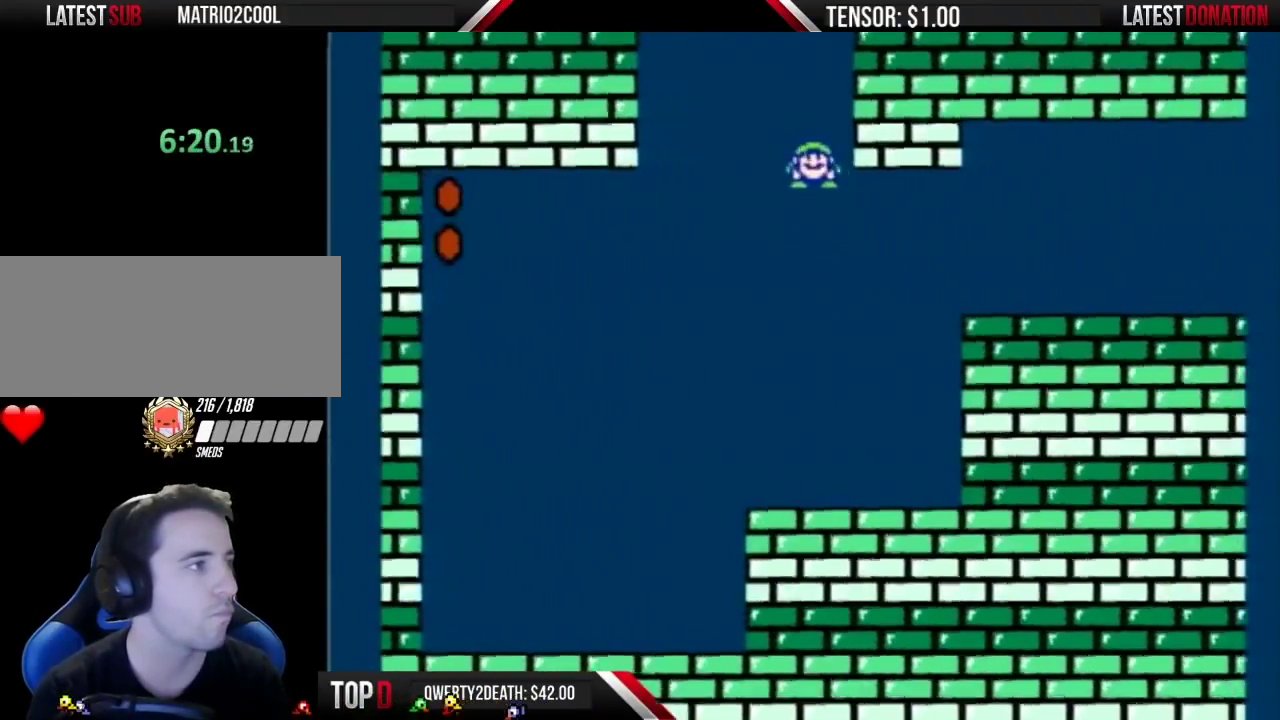
{"buttons": ["A", "B", "DPAD_RIGHT"], "events": []}
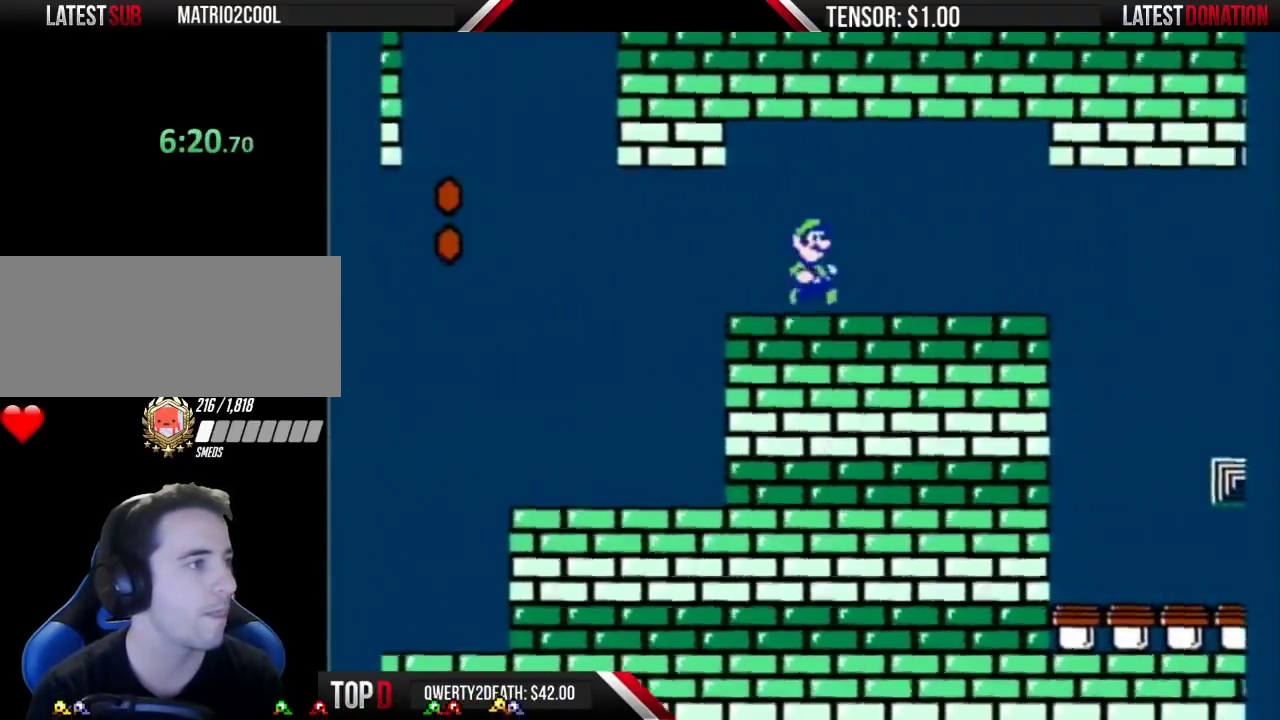
{"buttons": ["B", "DPAD_RIGHT"], "events": [[17, "A", "up"]]}
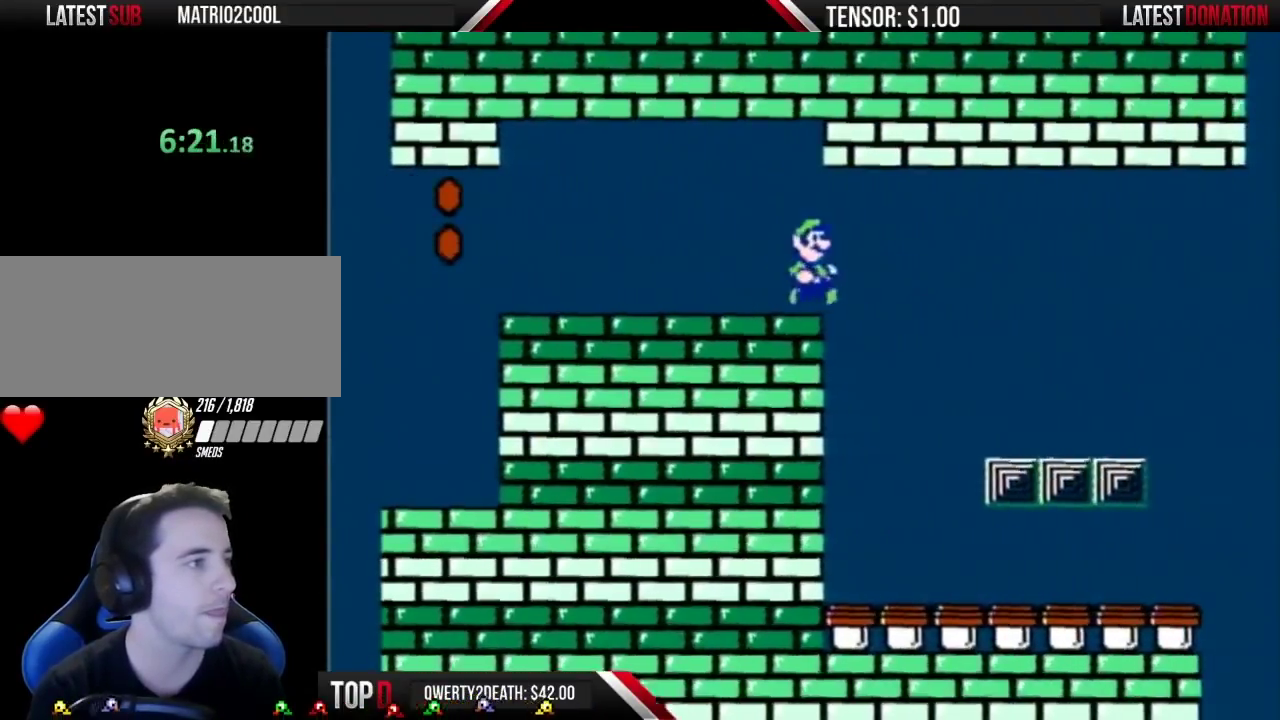
{"buttons": ["B", "DPAD_RIGHT"], "events": [[83, "DPAD_LEFT", "down"], [83, "DPAD_RIGHT", "up"], [383, "DPAD_LEFT", "up"], [450, "DPAD_RIGHT", "down"]]}
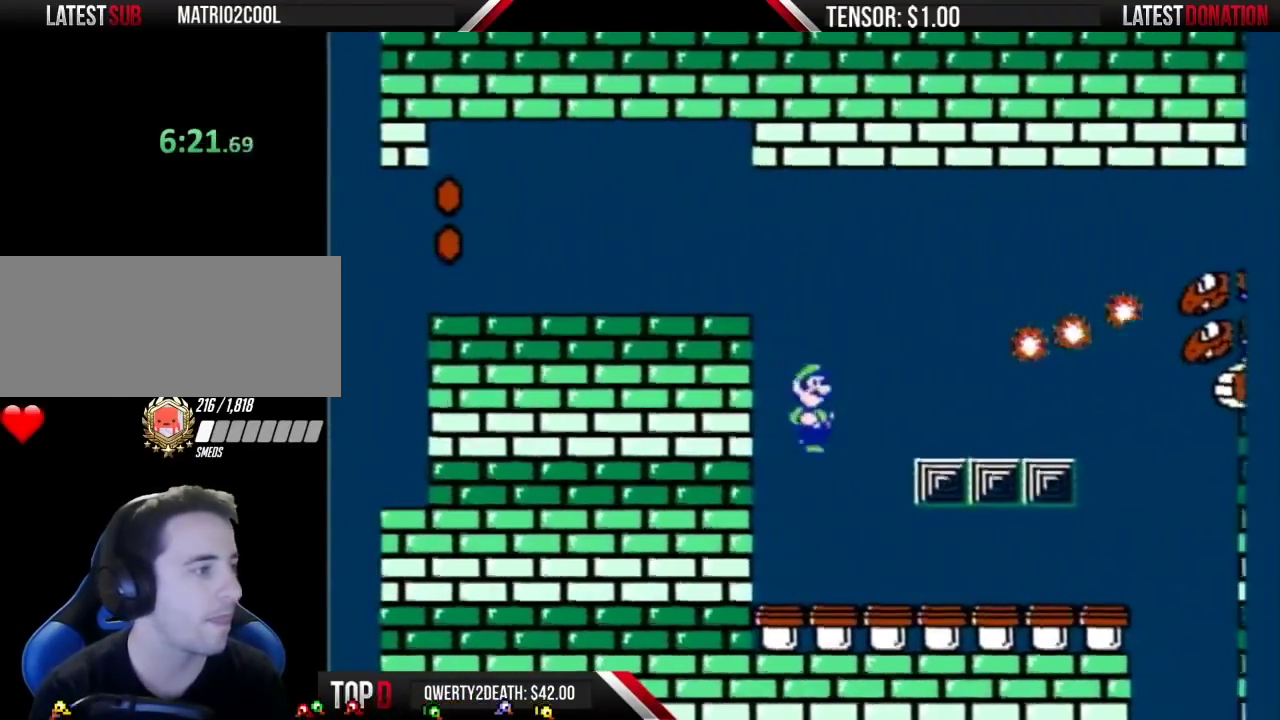
{"buttons": ["B", "DPAD_RIGHT"], "events": [[50, "DPAD_RIGHT", "up"], [133, "B", "up"], [133, "DPAD_RIGHT", "down"], [383, "B", "down"]]}
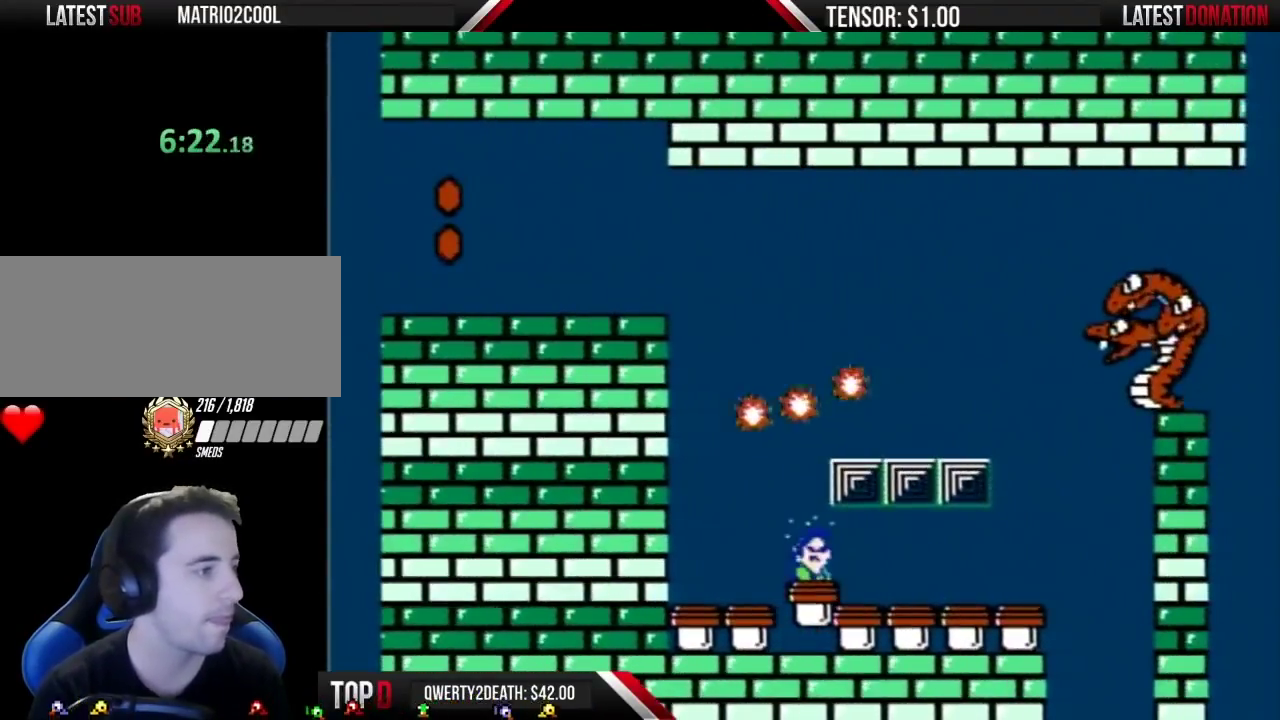
{"buttons": ["B", "DPAD_RIGHT"], "events": []}
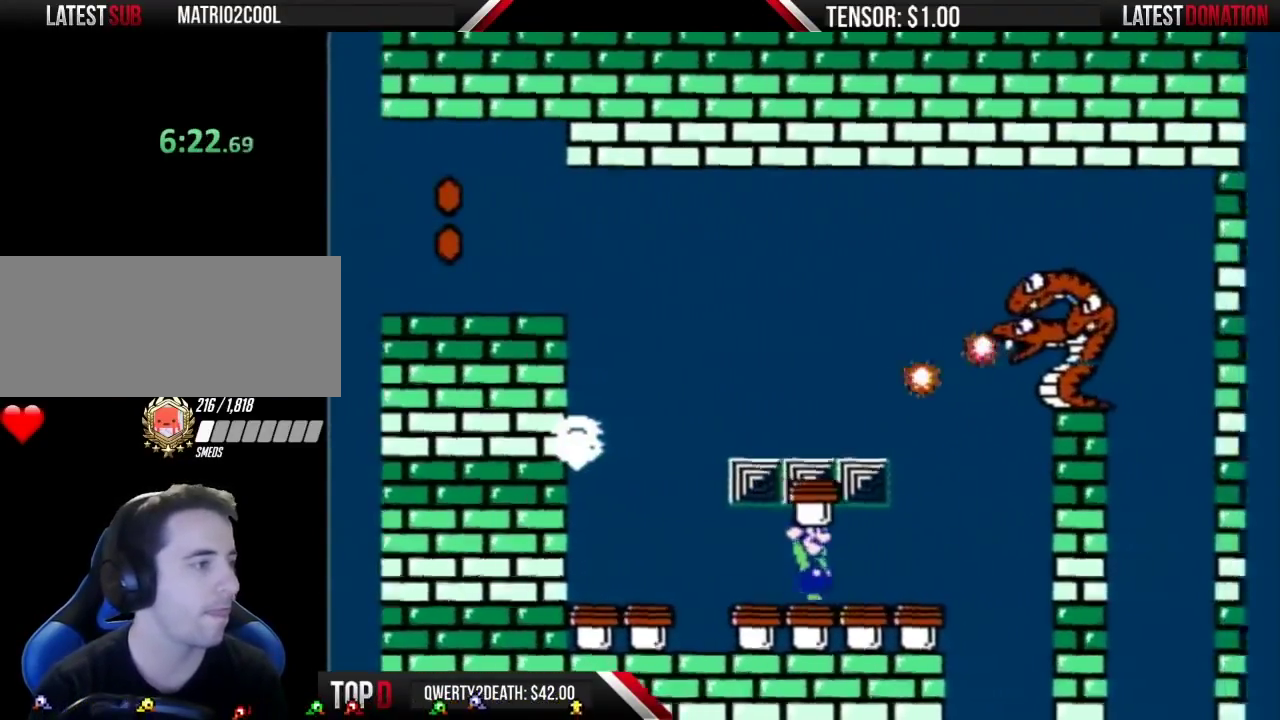
{"buttons": ["B", "DPAD_RIGHT"], "events": [[167, "DPAD_RIGHT", "up"], [233, "DPAD_LEFT", "down"], [417, "DPAD_LEFT", "up"], [483, "DPAD_RIGHT", "down"]]}
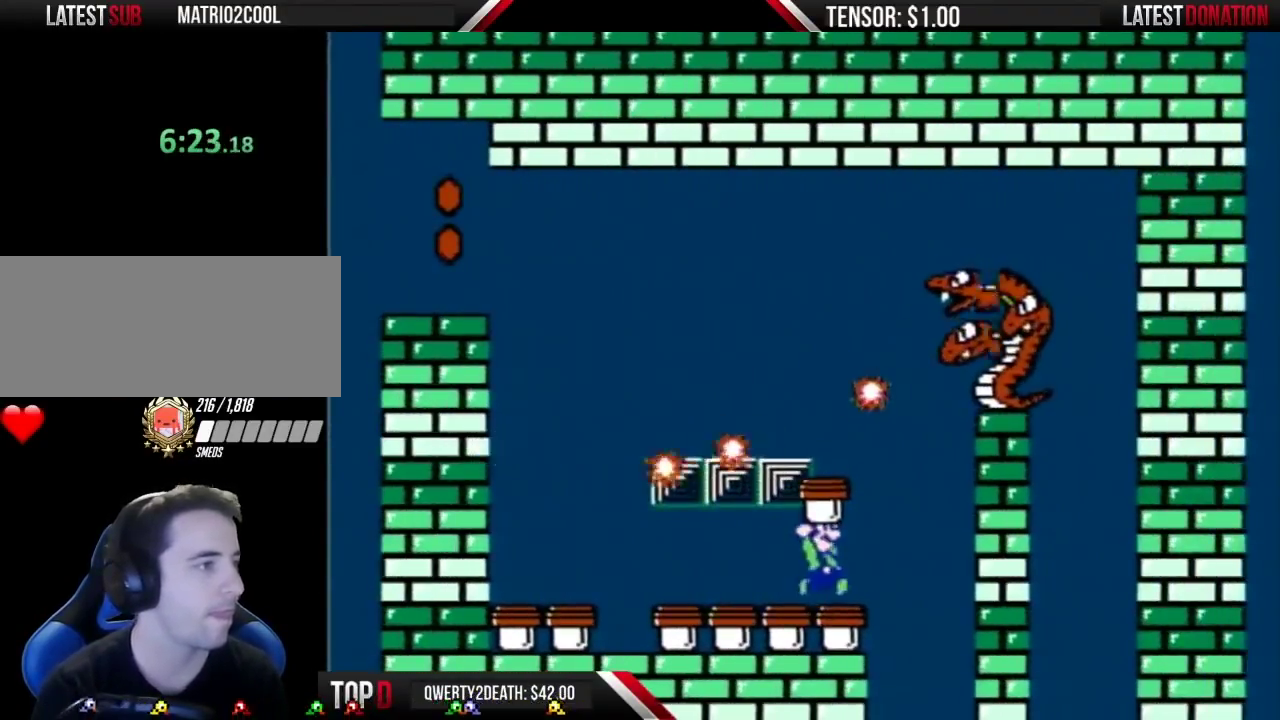
{"buttons": ["B"], "events": [[100, "DPAD_RIGHT", "up"], [333, "DPAD_RIGHT", "down"], [417, "DPAD_RIGHT", "up"]]}
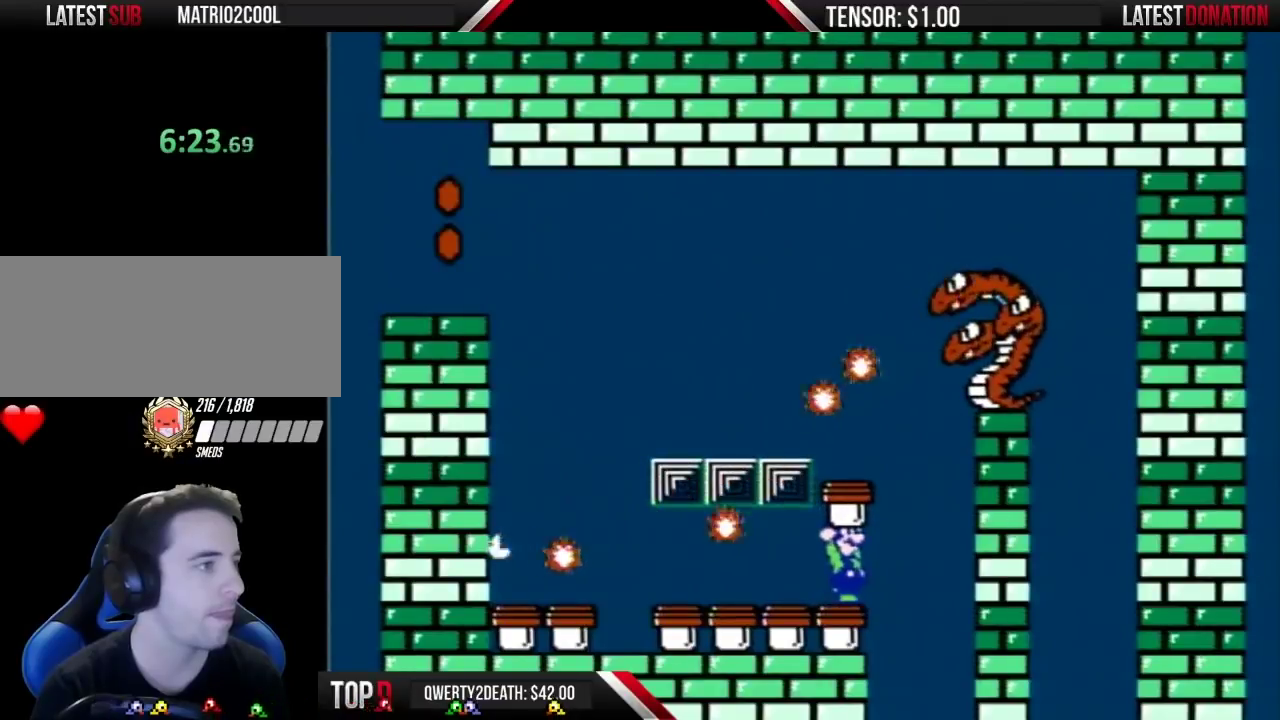
{"buttons": ["A", "B", "DPAD_RIGHT"], "events": [[167, "A", "down"], [417, "DPAD_RIGHT", "down"]]}
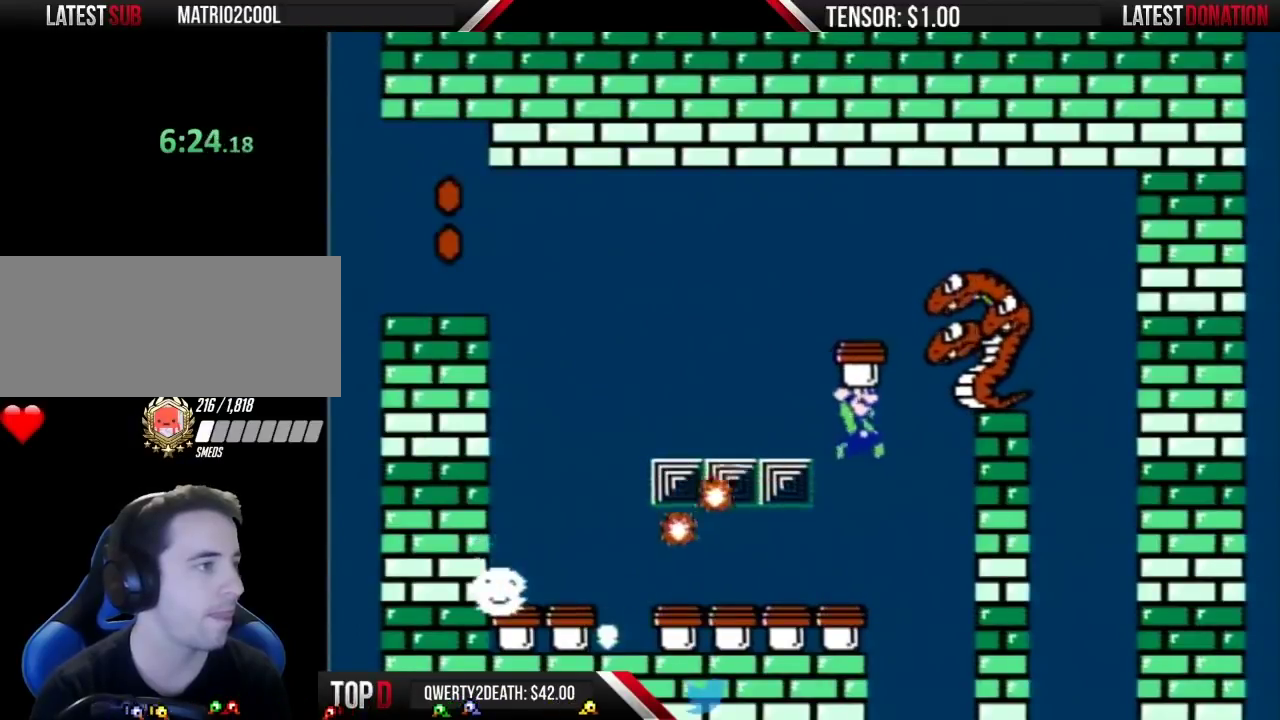
{"buttons": ["B"], "events": [[50, "B", "up"], [50, "DPAD_RIGHT", "up"], [100, "B", "down"], [133, "DPAD_LEFT", "down"], [167, "A", "up"], [417, "DPAD_LEFT", "up"]]}
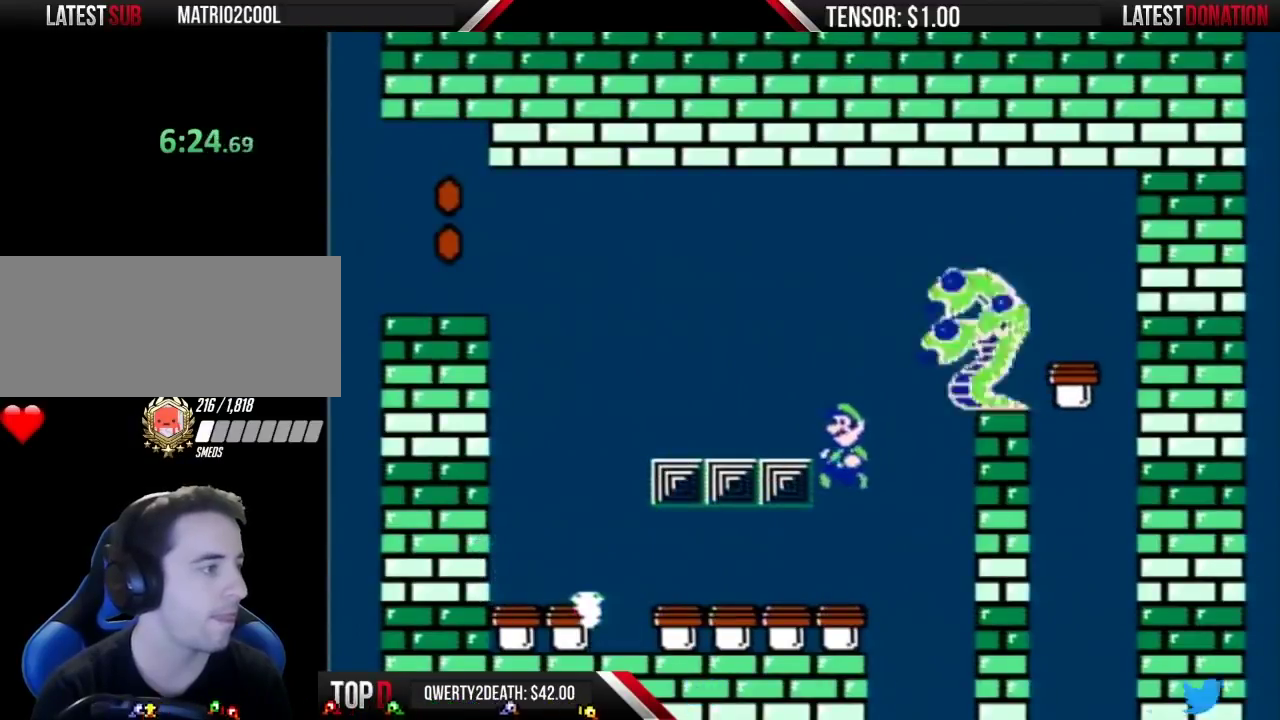
{"buttons": ["B"], "events": [[133, "B", "up"], [233, "DPAD_RIGHT", "down"], [333, "B", "down"], [350, "DPAD_RIGHT", "up"]]}
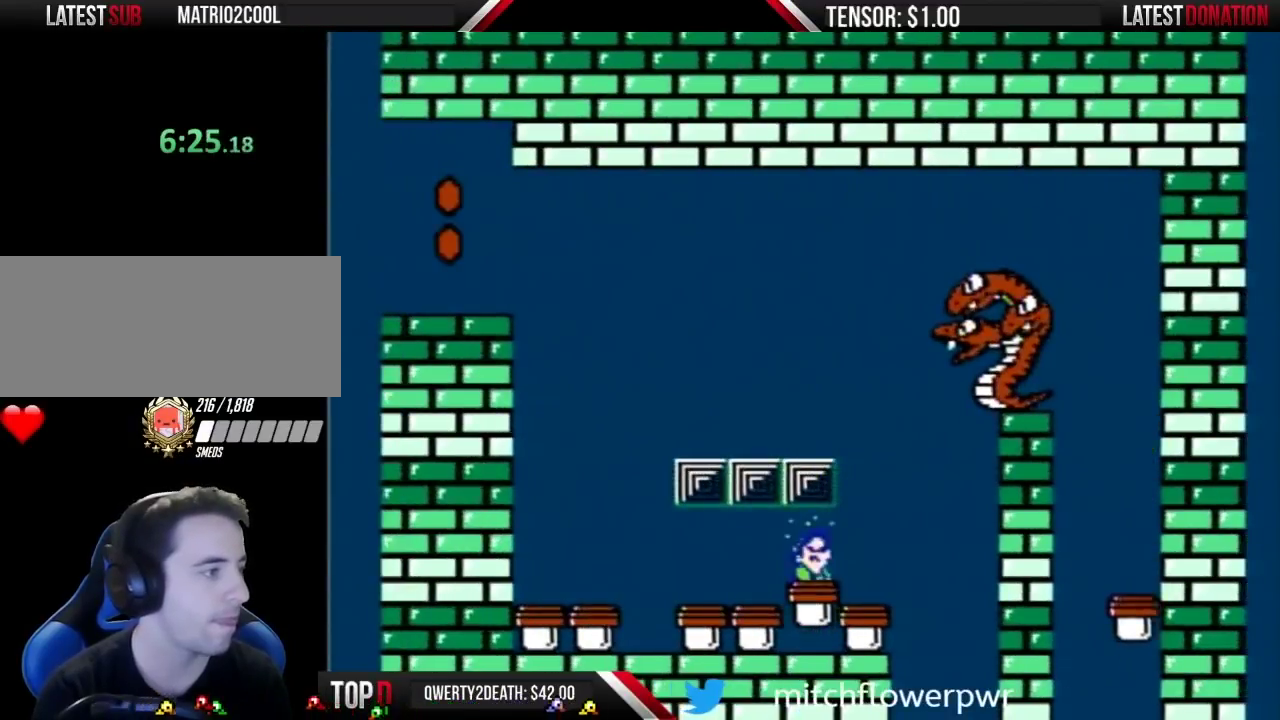
{"buttons": ["B"], "events": [[267, "DPAD_RIGHT", "down"], [417, "DPAD_RIGHT", "up"]]}